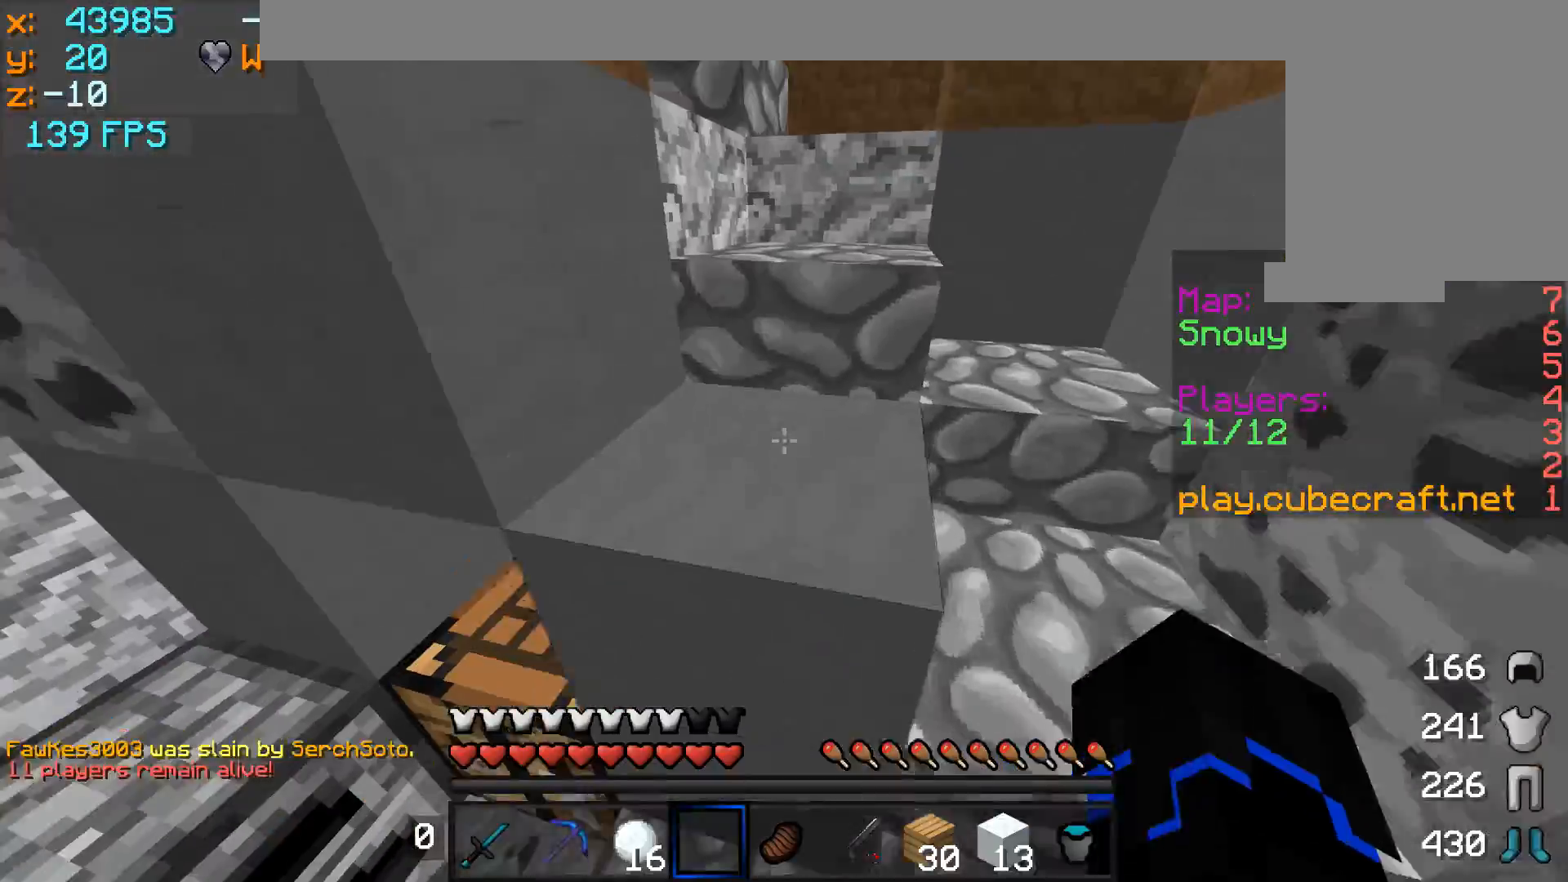
Gameplay with keyboard and mouse; each line is a JSON object with the keys and mouse buttons held at the frame after it. "events" lists presses ("down") and releases ("up") of "a", "d", "s", "w", "mouse_left" and "mouse_right" between this image and that frame as [ms after this image, input, new state], when the widget could be followed in between. "mouse_left", "mouse_right" = the "left", "right" buttons of the "mouse" list. No other keys are recorded. Fast repeated clicks can show as one long hold. Mouse movement is not recorded.
{"keys": ["w"], "mouse": [], "events": [[233, "d", "up"]]}
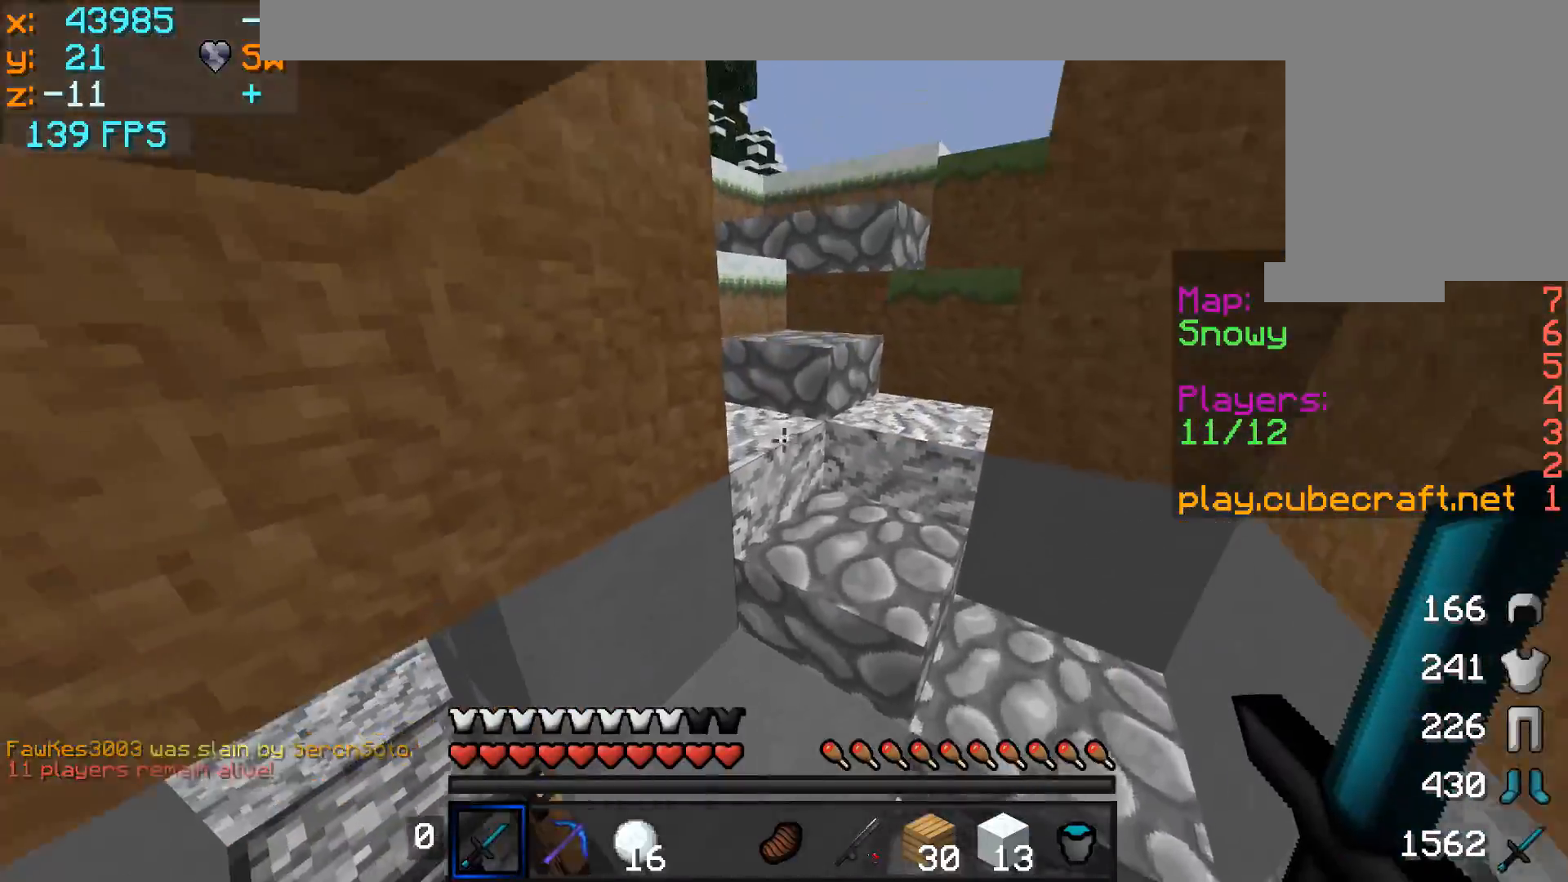
{"keys": ["w"], "mouse": [], "events": [[183, "d", "down"], [333, "d", "up"]]}
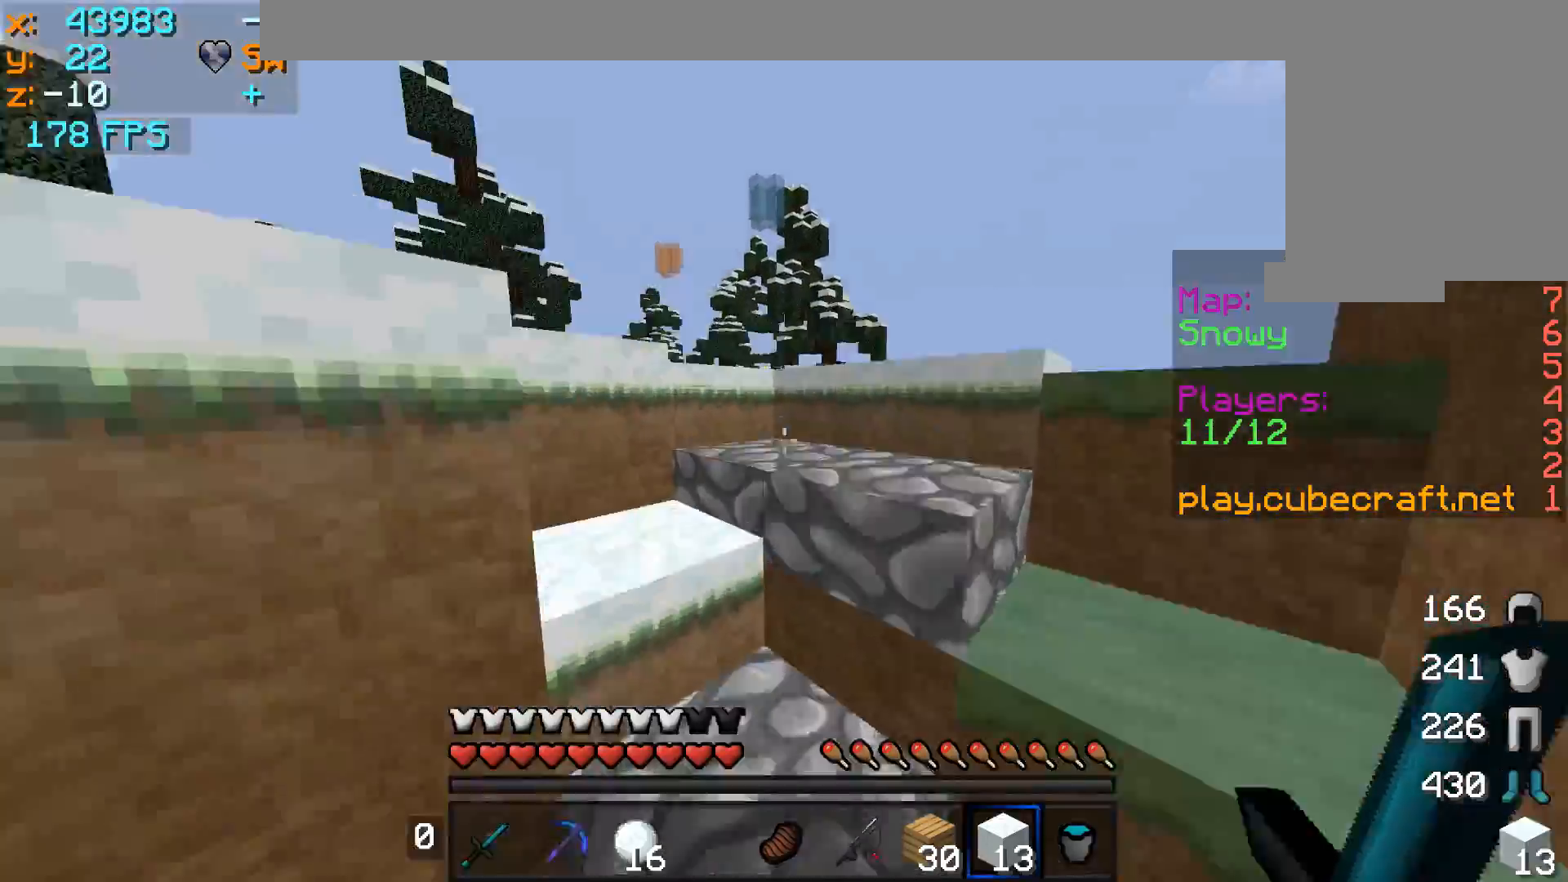
{"keys": ["d", "w"], "mouse": [], "events": [[233, "d", "down"]]}
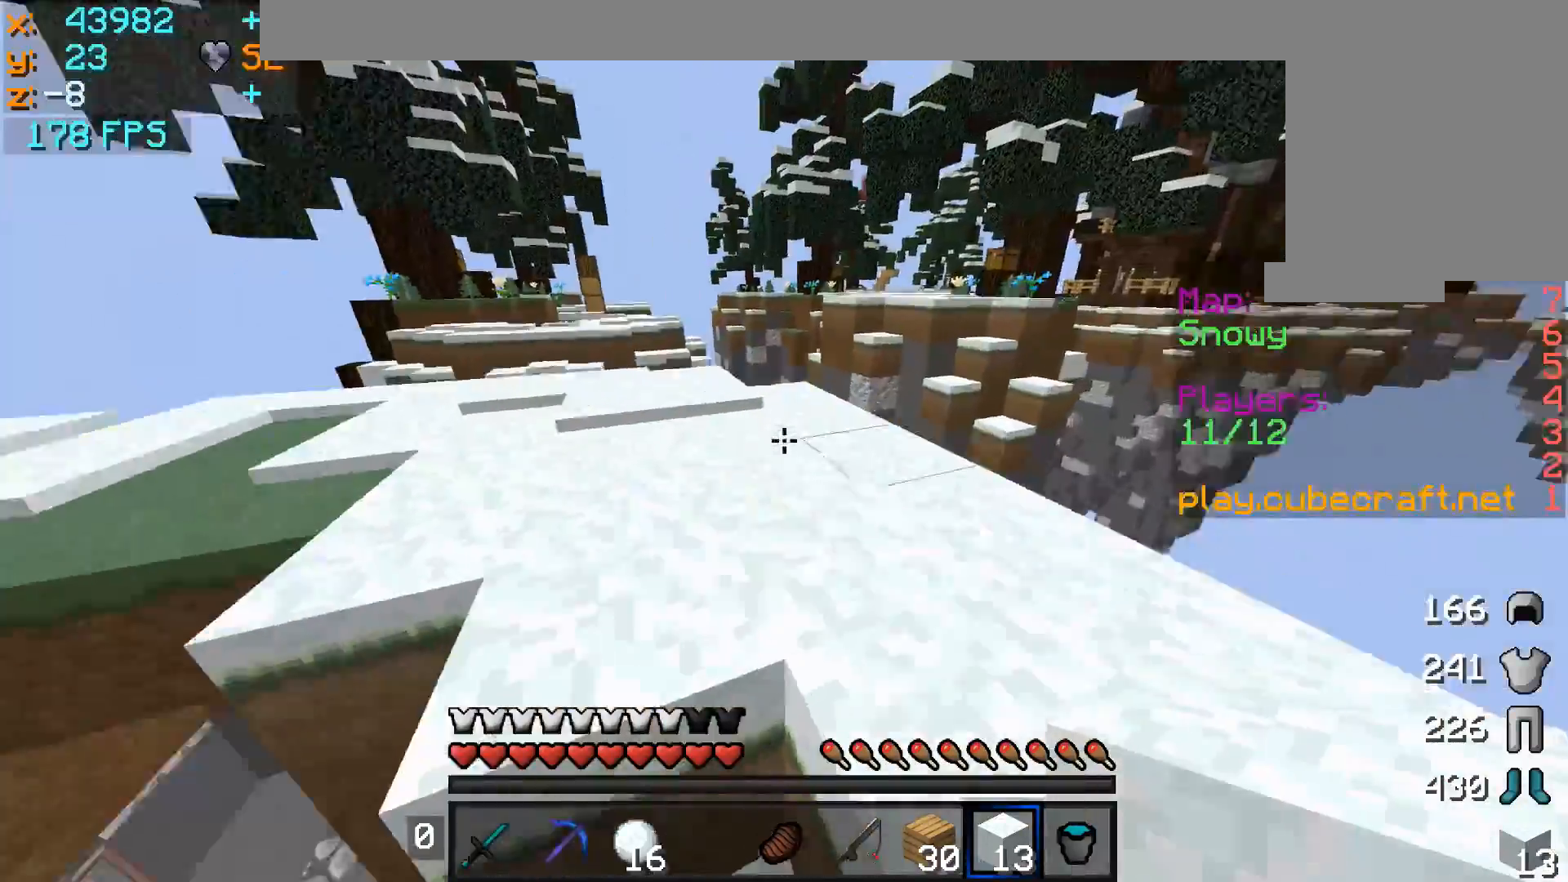
{"keys": ["w"], "mouse": [], "events": [[33, "d", "up"]]}
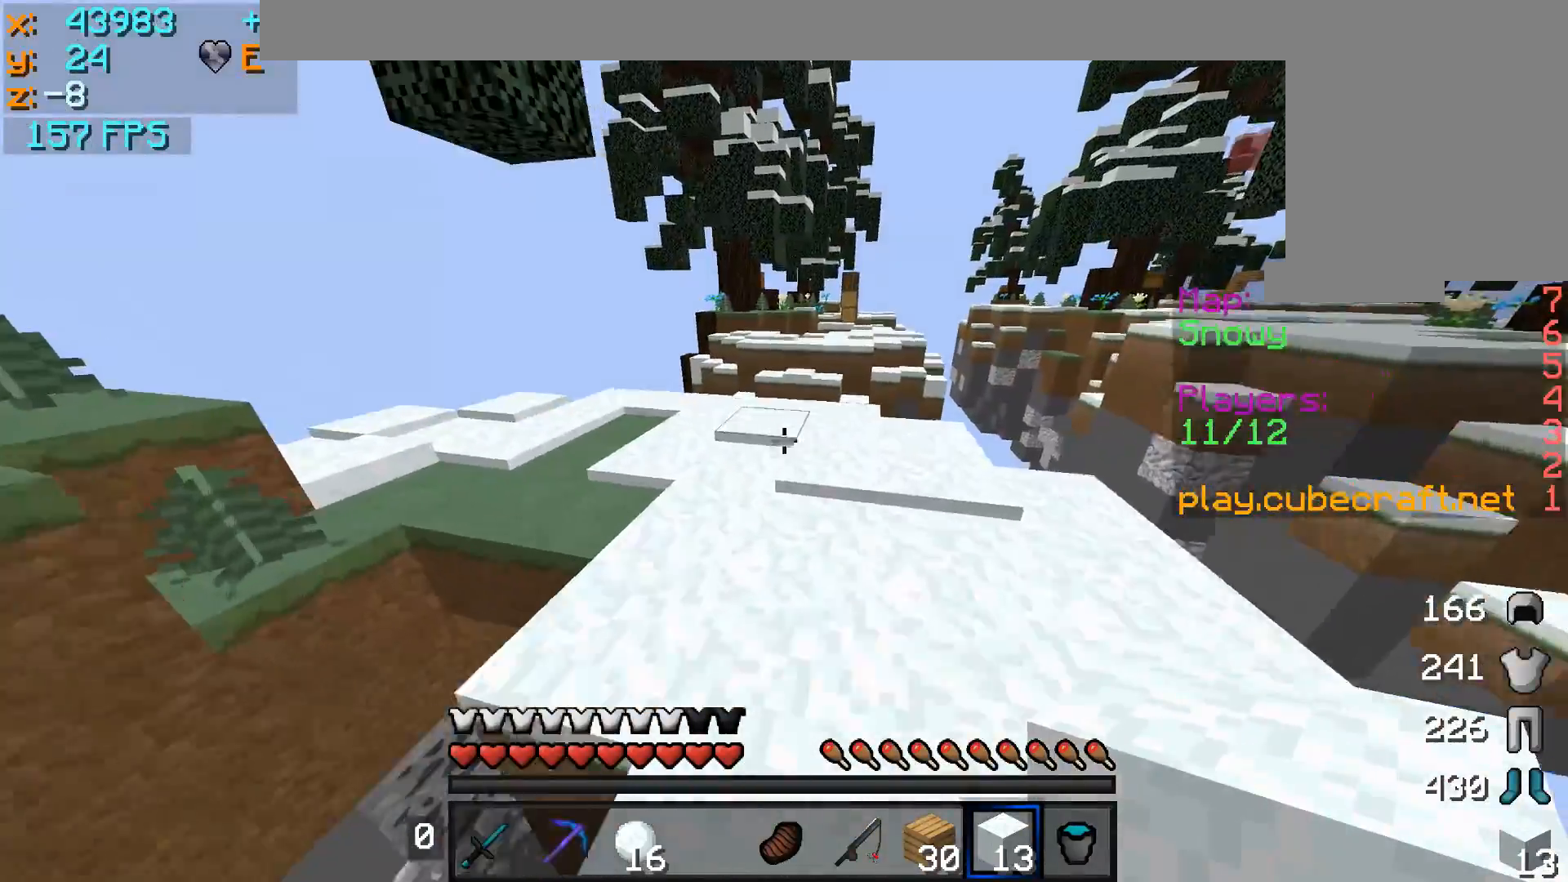
{"keys": ["w"], "mouse": [], "events": [[233, "mouse_right", "down"], [333, "mouse_right", "up"]]}
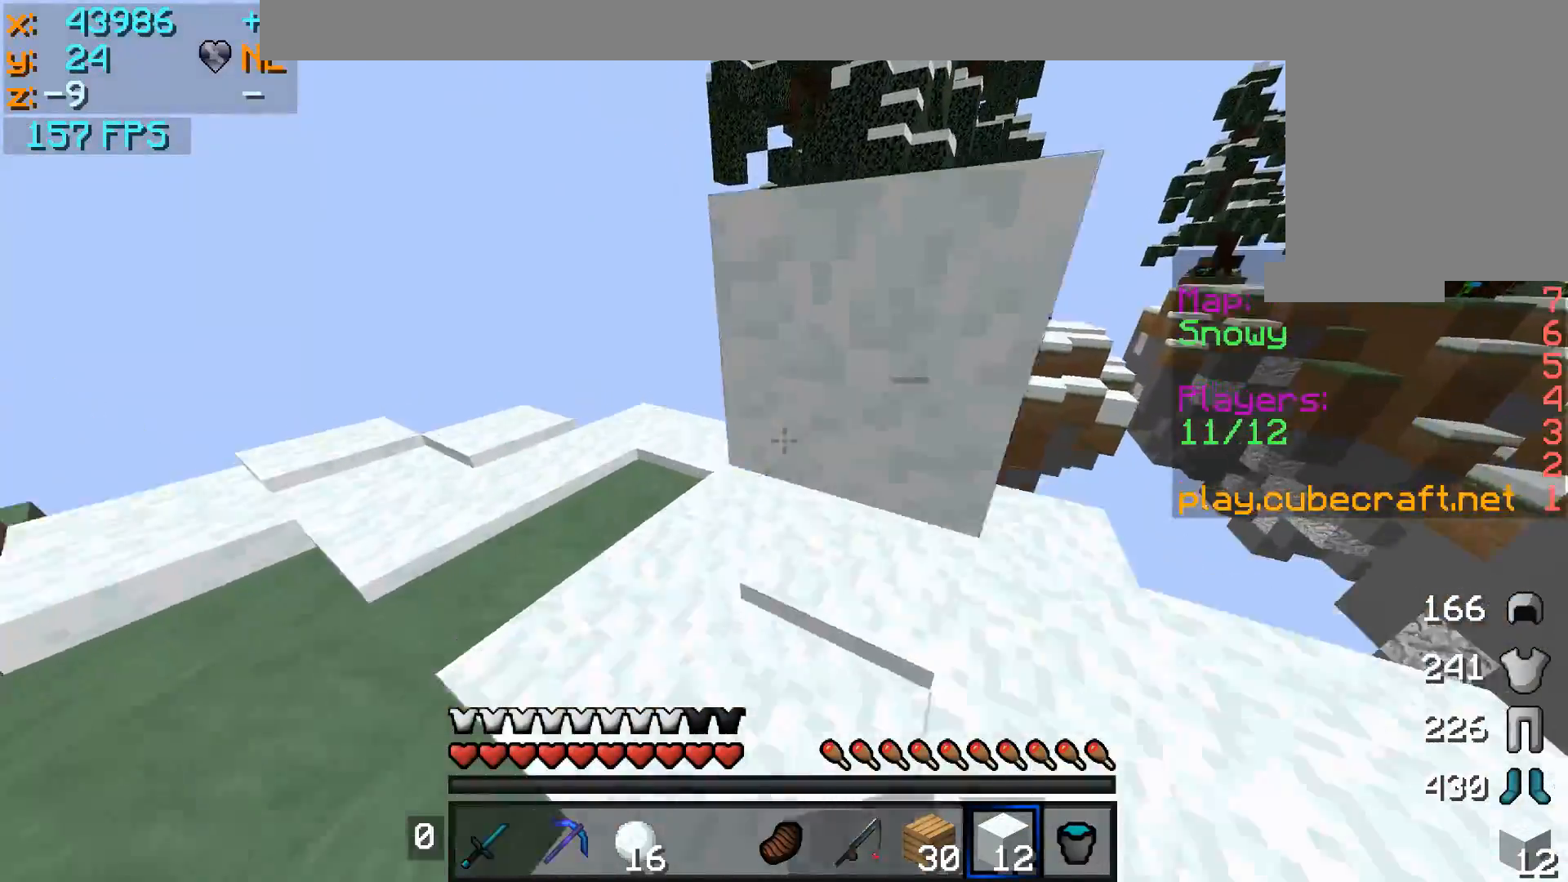
{"keys": ["w"], "mouse": [], "events": [[133, "d", "down"], [183, "d", "up"], [233, "a", "down"], [483, "a", "up"]]}
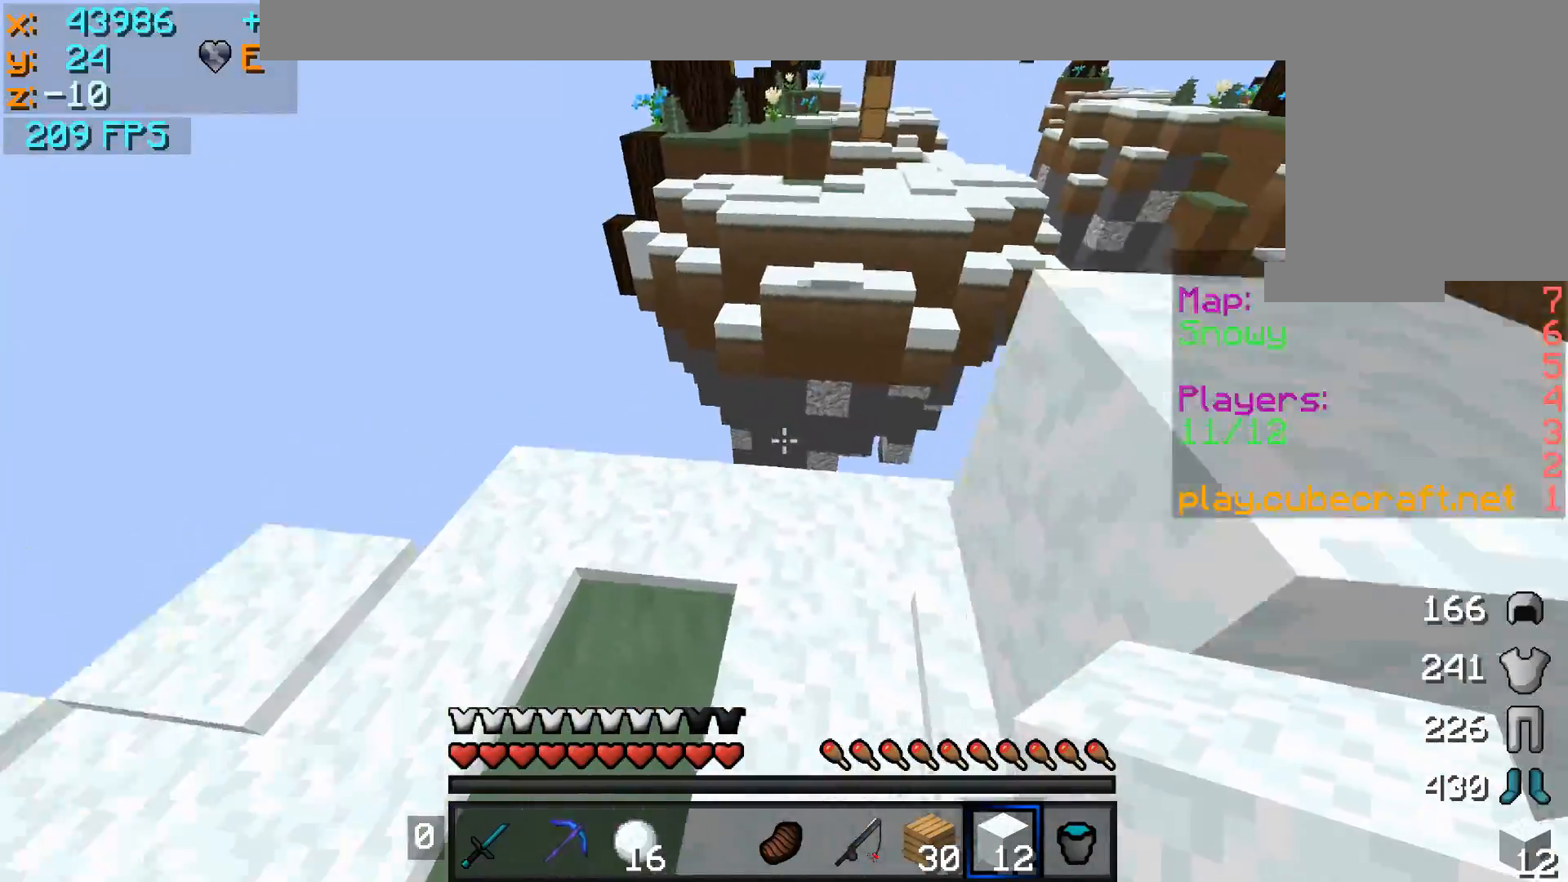
{"keys": ["d"], "mouse": [], "events": [[17, "d", "down"], [183, "d", "up"], [383, "d", "down"], [483, "w", "up"]]}
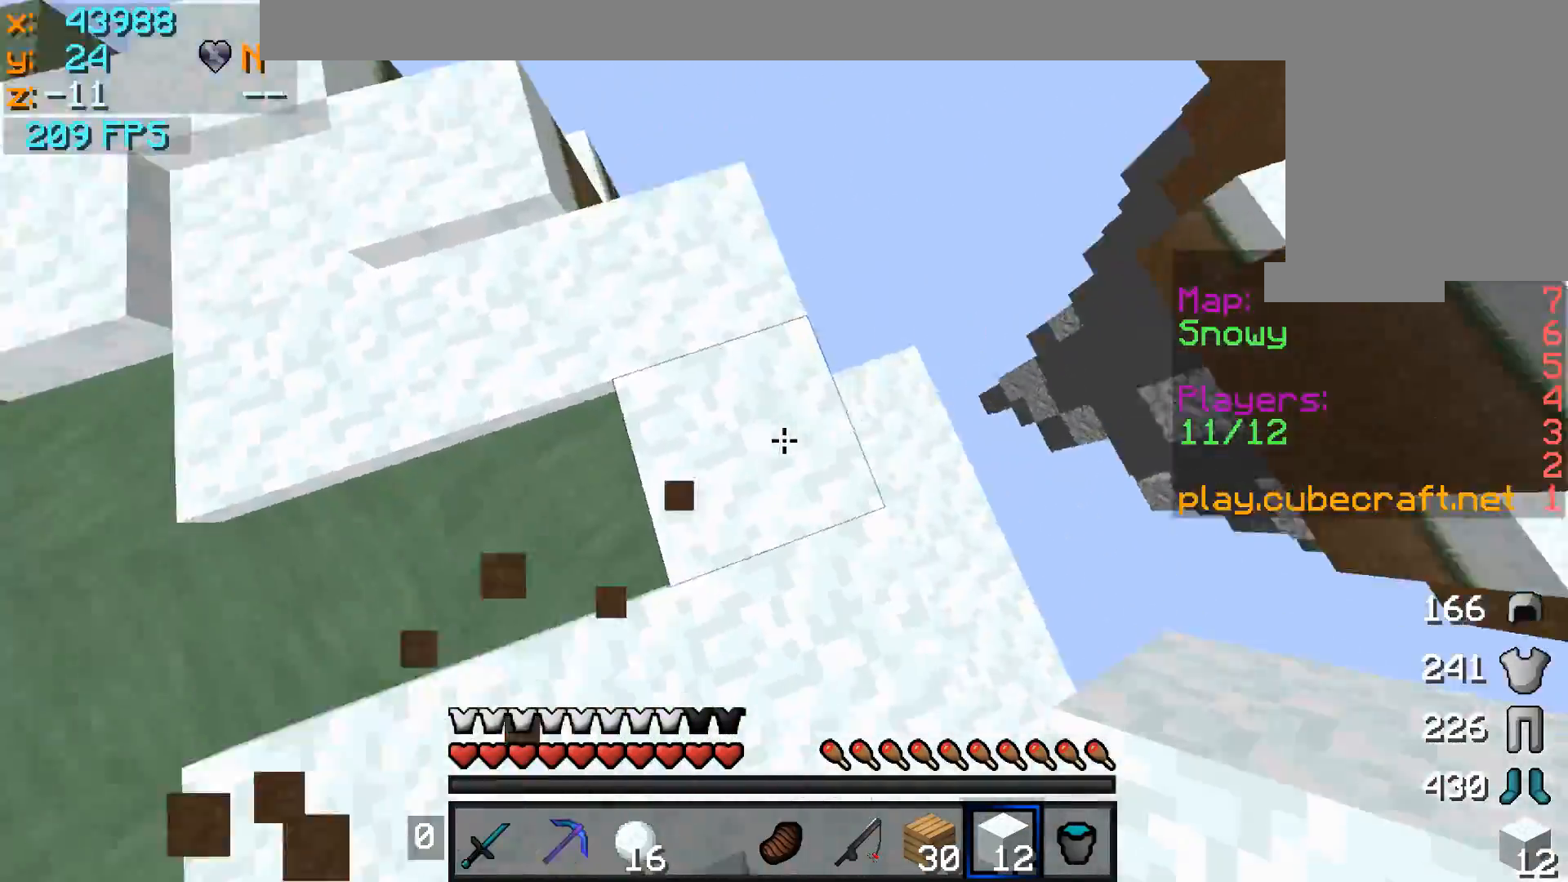
{"keys": ["d", "s"], "mouse": [], "events": [[83, "mouse_right", "down"], [133, "mouse_right", "up"], [133, "s", "down"], [233, "mouse_right", "down"], [283, "mouse_right", "up"], [383, "mouse_right", "down"], [433, "mouse_right", "up"]]}
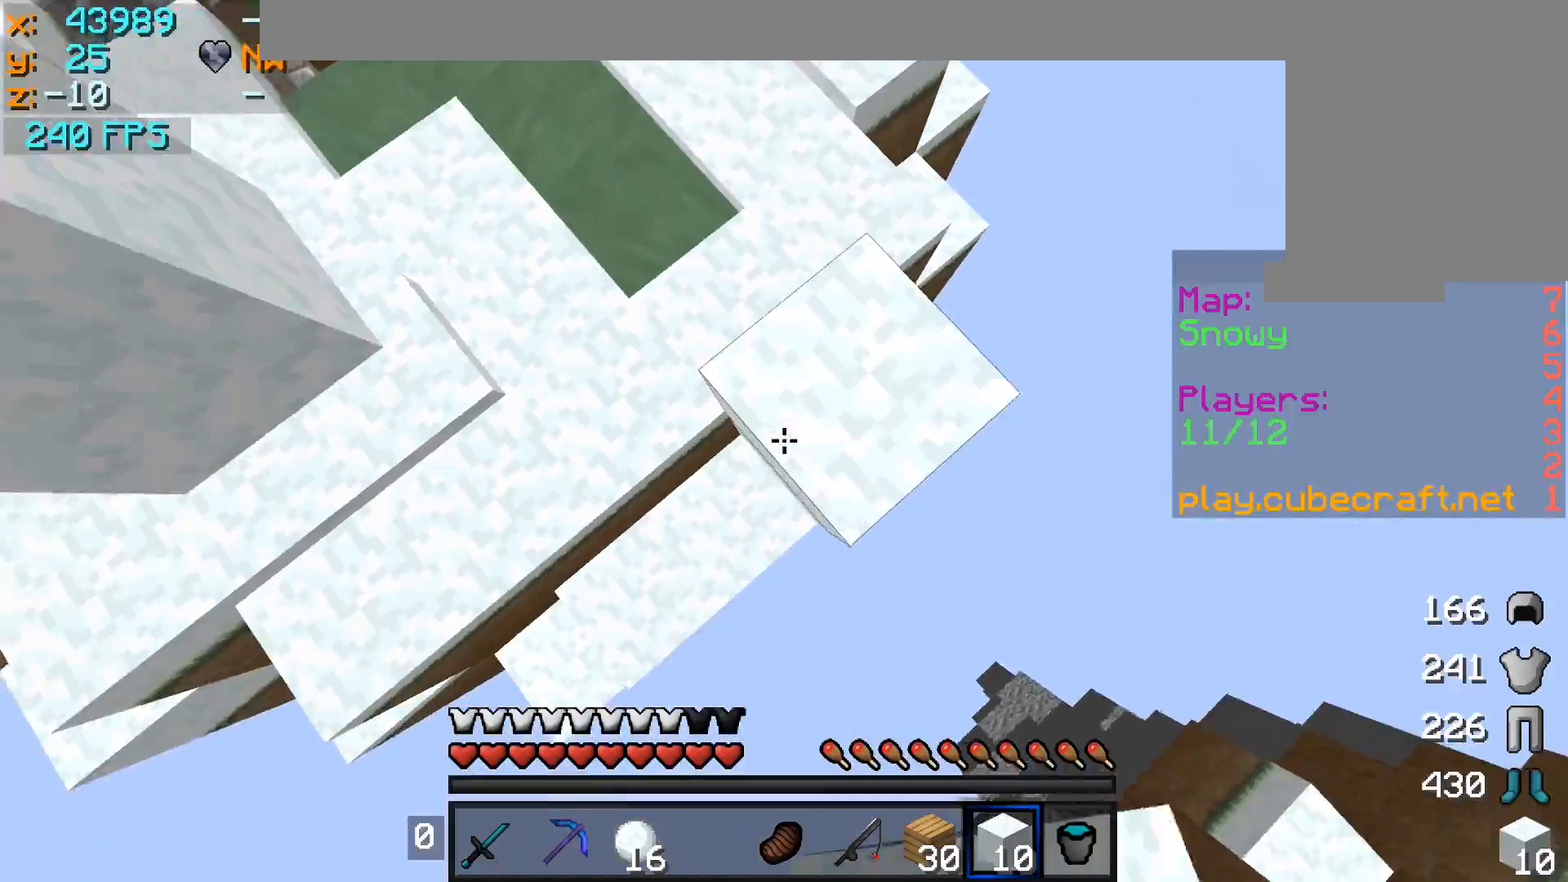
{"keys": ["d", "s"], "mouse": ["right"], "events": [[33, "mouse_right", "down"], [83, "mouse_right", "up"], [183, "mouse_right", "down"], [233, "mouse_right", "up"], [283, "mouse_right", "down"], [383, "mouse_right", "up"], [433, "mouse_right", "down"]]}
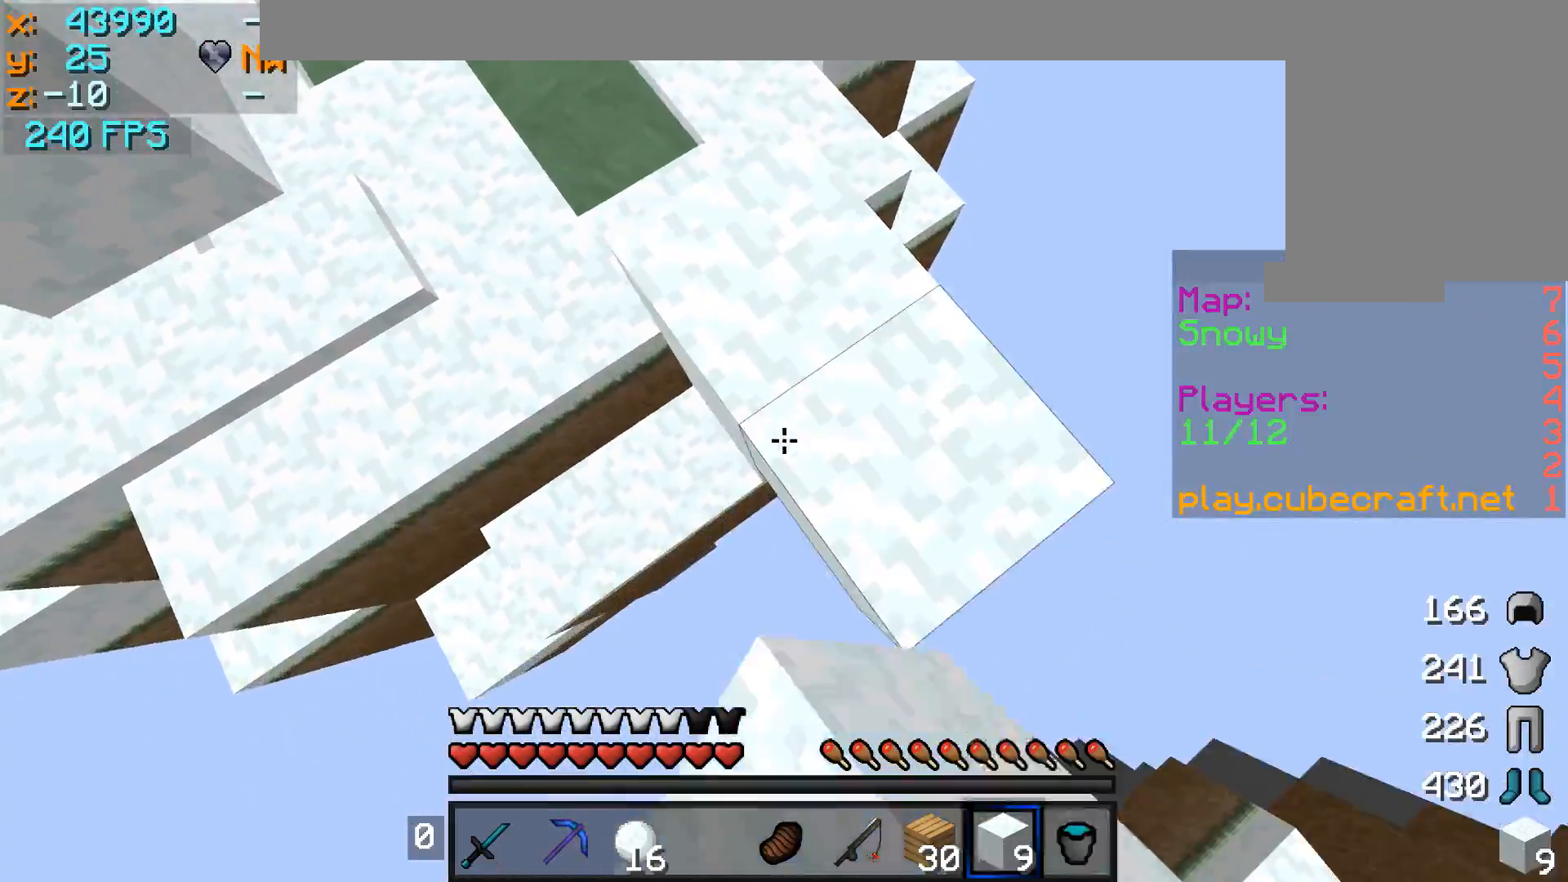
{"keys": ["d", "s"], "mouse": [], "events": [[33, "mouse_right", "up"], [83, "mouse_right", "down"], [183, "mouse_right", "up"], [233, "mouse_right", "down"], [333, "mouse_right", "up"], [383, "mouse_right", "down"], [433, "mouse_right", "up"]]}
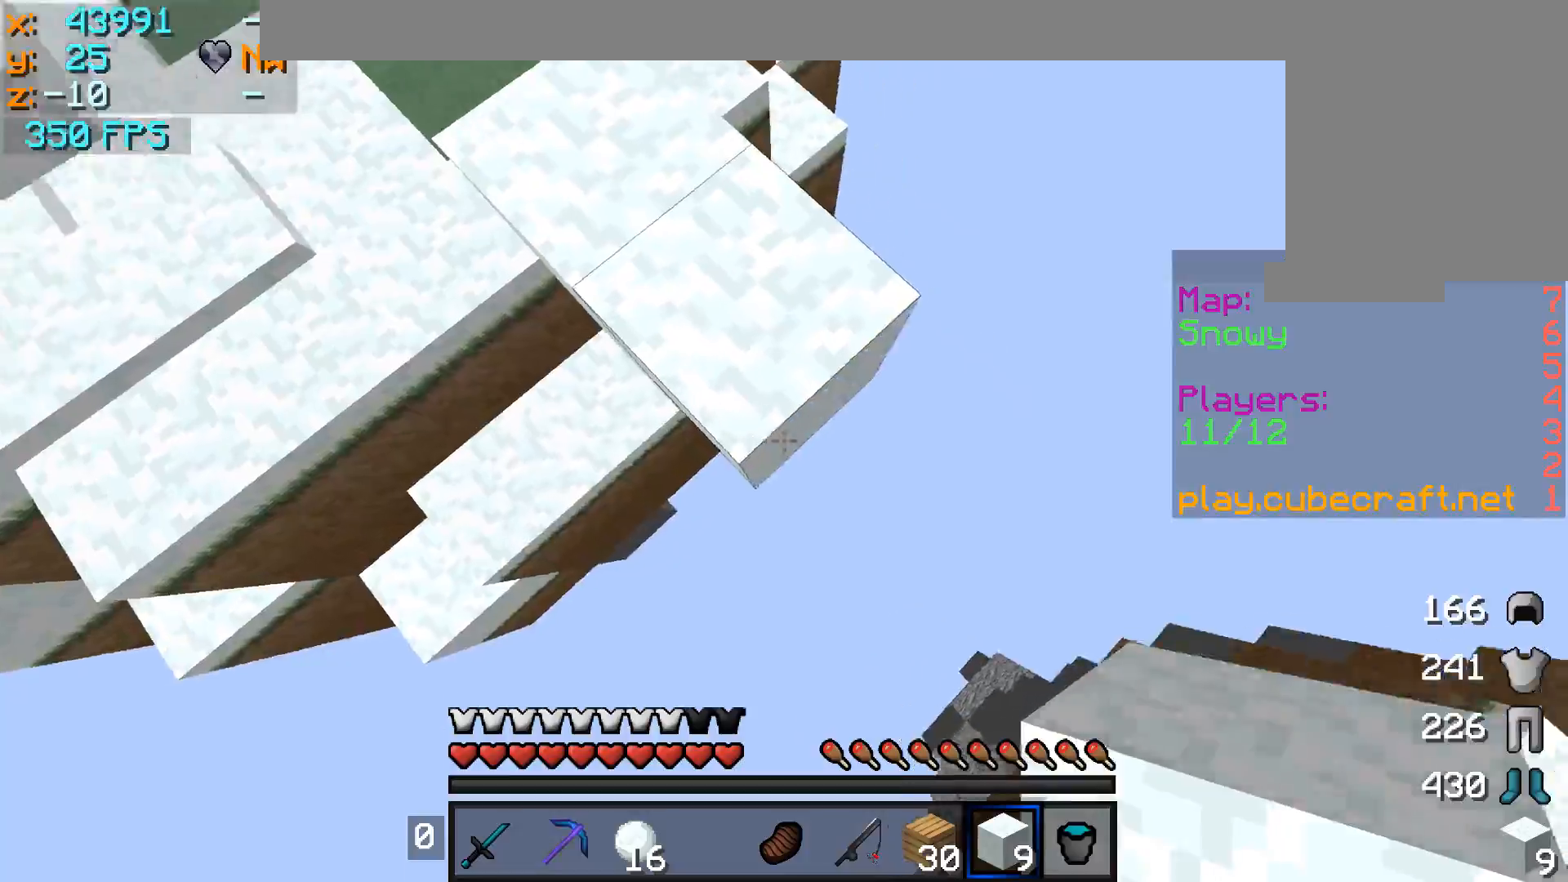
{"keys": ["w"], "mouse": [], "events": [[33, "d", "up"], [33, "mouse_right", "down"], [83, "a", "down"], [83, "mouse_right", "up"], [383, "a", "up"], [383, "s", "up"], [483, "w", "down"]]}
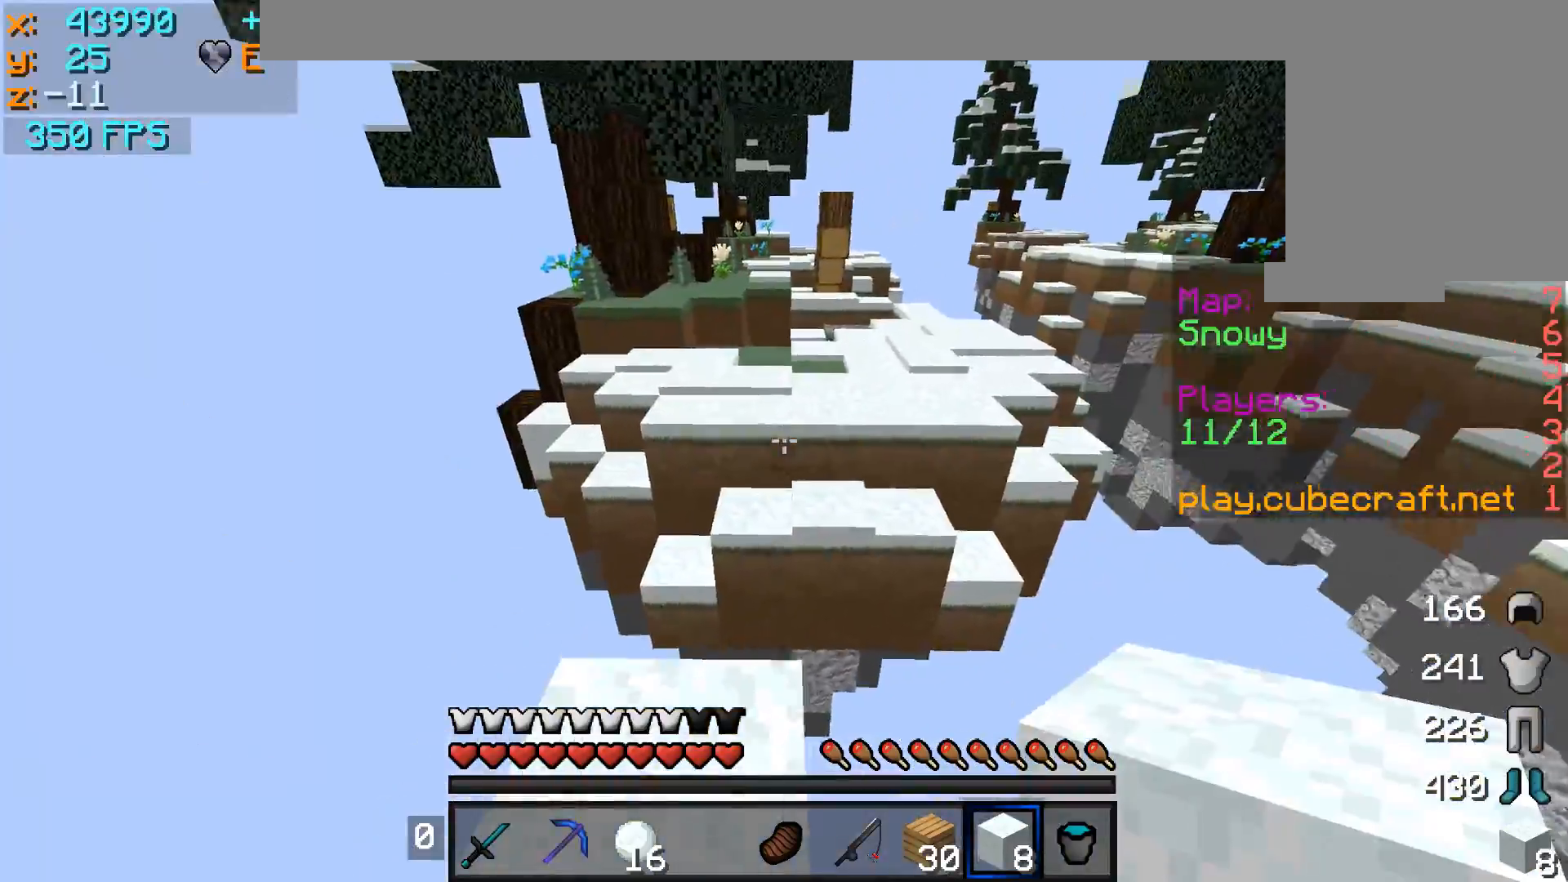
{"keys": ["w"], "mouse": [], "events": []}
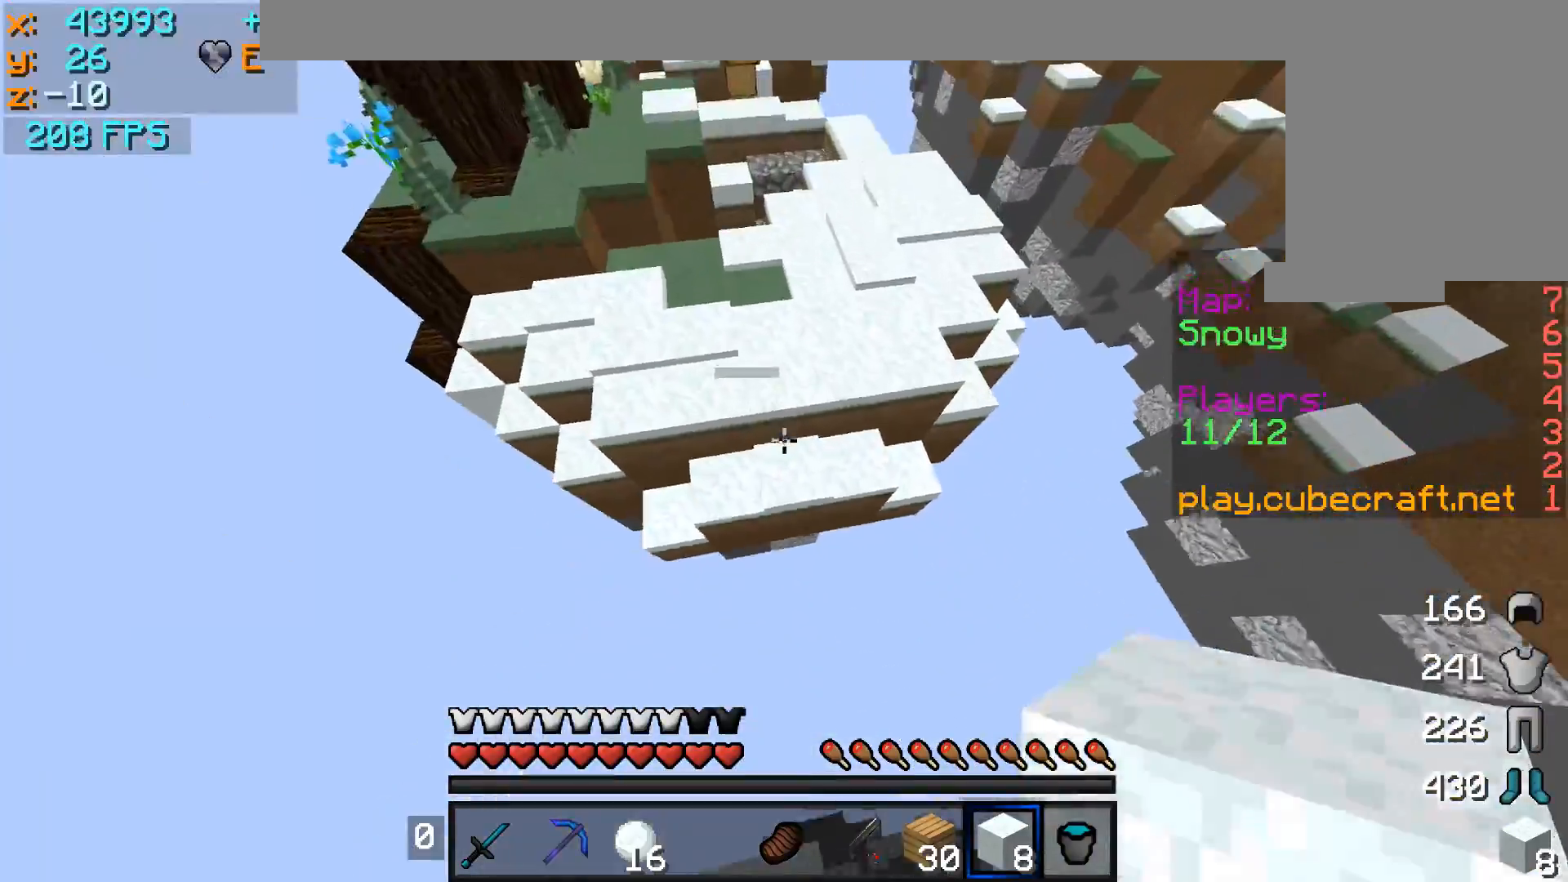
{"keys": ["w"], "mouse": [], "events": [[183, "mouse_right", "down"], [283, "mouse_right", "up"]]}
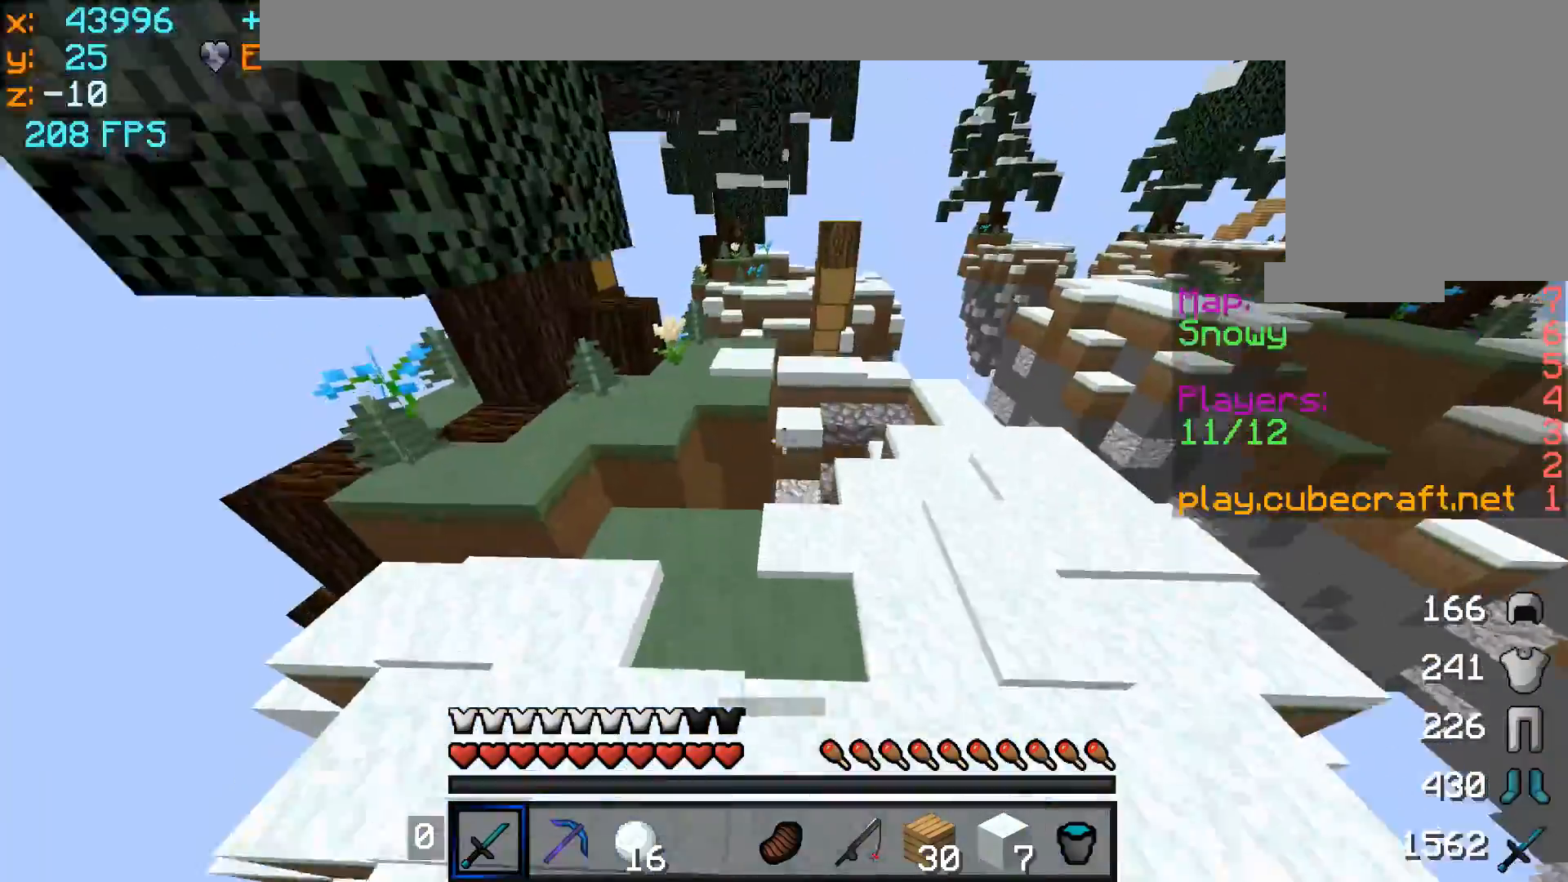
{"keys": ["d", "w"], "mouse": [], "events": [[433, "d", "down"]]}
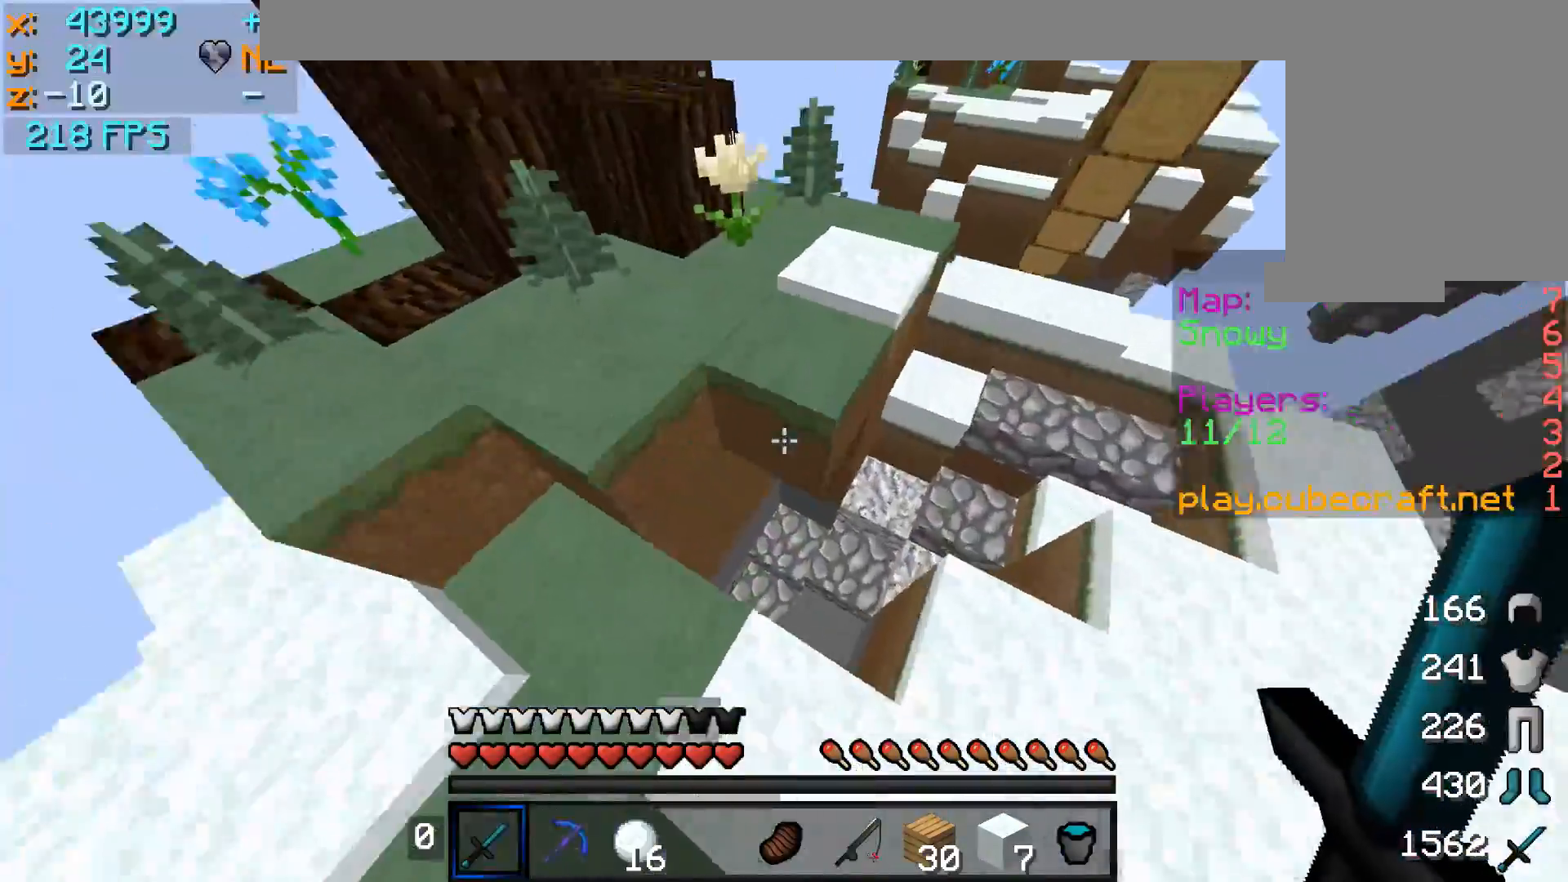
{"keys": ["w"], "mouse": [], "events": [[233, "d", "up"], [283, "a", "down"], [283, "mouse_left", "down"], [333, "mouse_left", "up"], [433, "a", "up"], [433, "mouse_left", "down"], [483, "mouse_left", "up"]]}
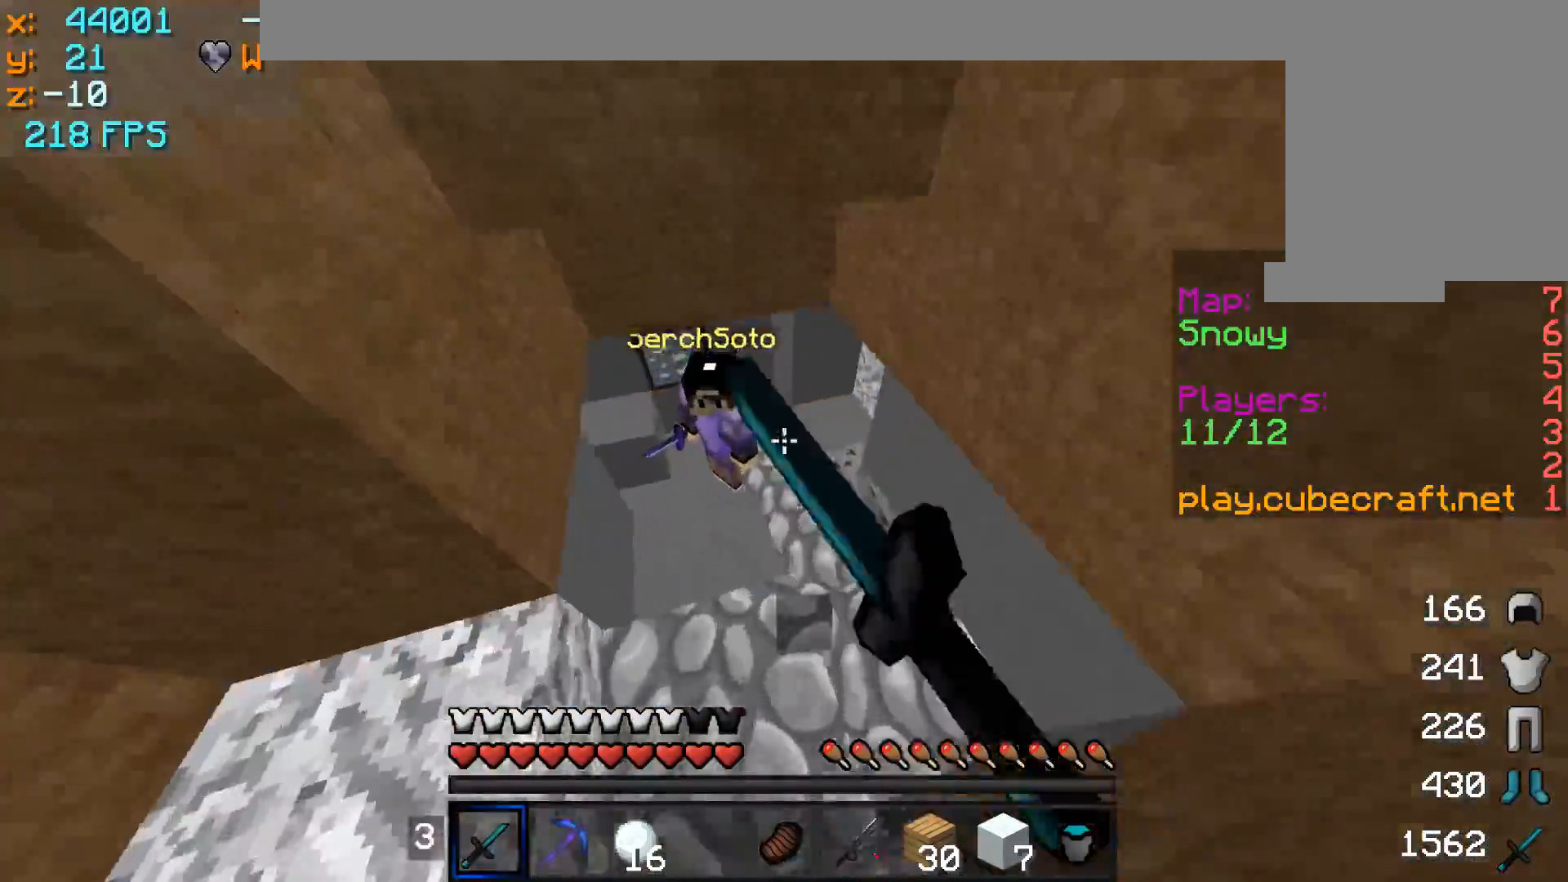
{"keys": ["d", "w"], "mouse": [], "events": [[33, "mouse_left", "down"], [133, "mouse_left", "up"], [183, "mouse_left", "down"], [183, "mouse_right", "down"], [233, "d", "down"], [233, "mouse_left", "up"], [233, "mouse_right", "up"], [283, "mouse_left", "down"], [283, "mouse_right", "down"], [383, "mouse_left", "up"], [383, "mouse_right", "up"], [433, "mouse_left", "down"], [433, "mouse_right", "down"], [483, "mouse_left", "up"], [483, "mouse_right", "up"]]}
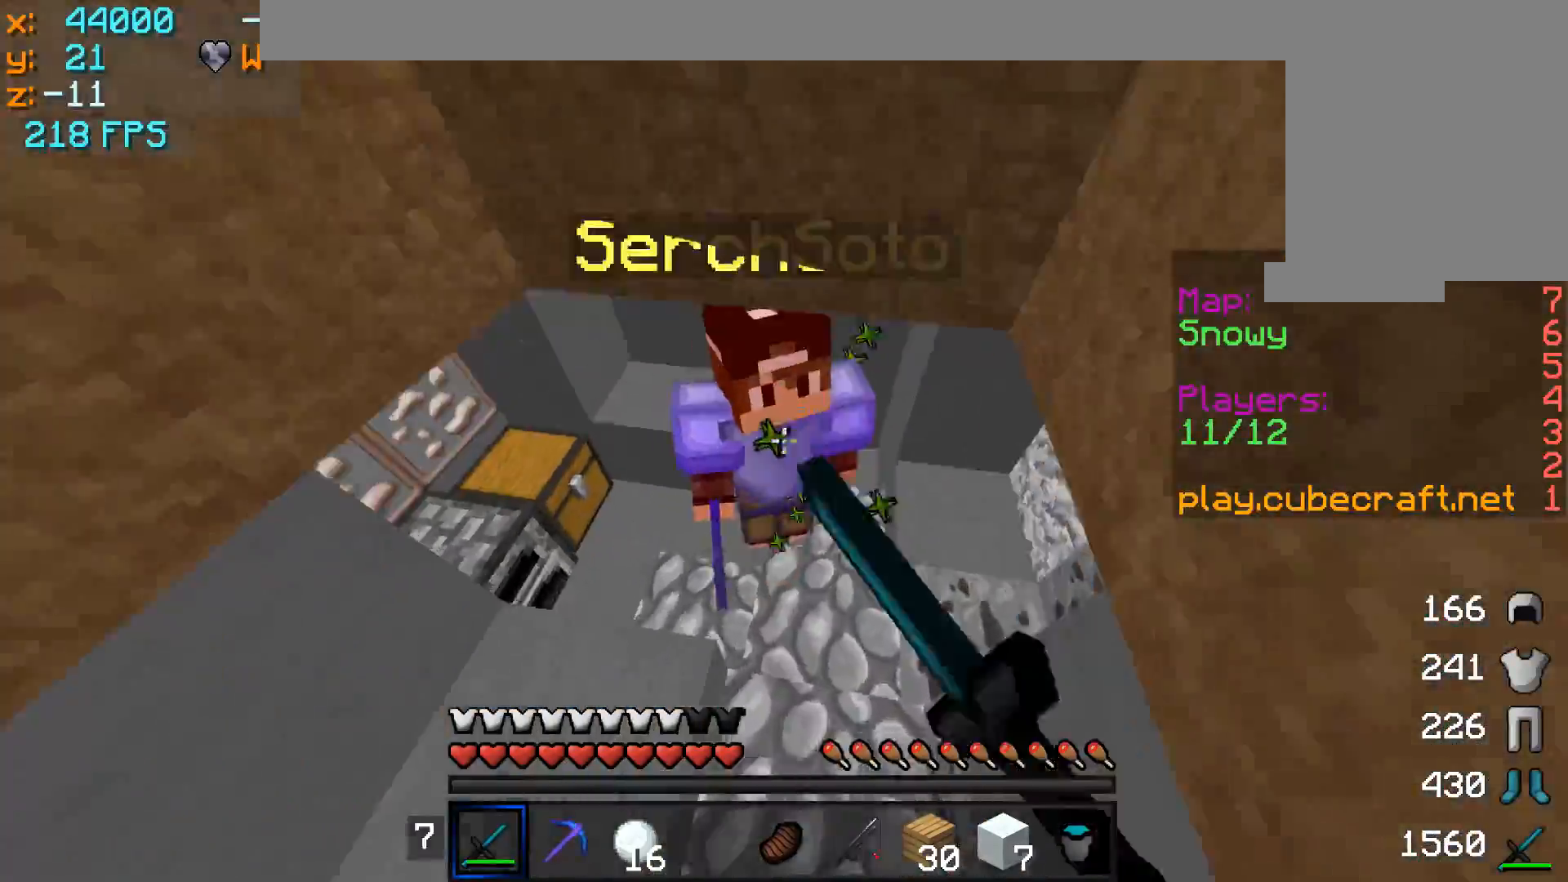
{"keys": ["d", "w"], "mouse": [], "events": [[33, "mouse_left", "down"], [133, "mouse_left", "up"], [183, "mouse_left", "down"], [233, "mouse_left", "up"], [283, "mouse_left", "down"], [333, "mouse_left", "up"], [433, "mouse_left", "down"], [433, "mouse_right", "down"], [483, "mouse_left", "up"], [483, "mouse_right", "up"]]}
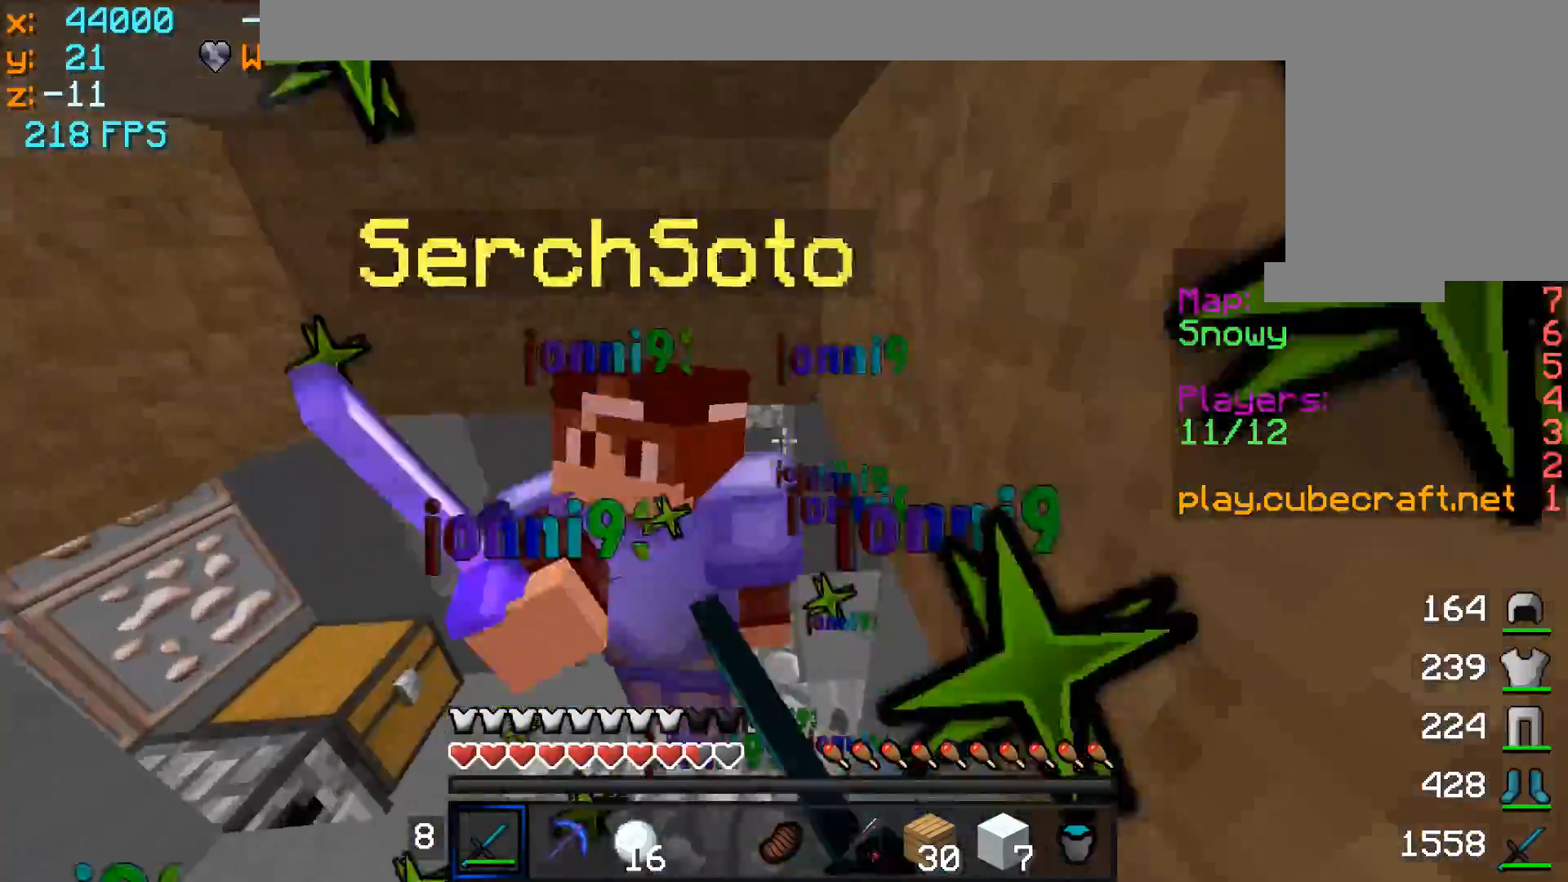
{"keys": ["w"], "mouse": ["left", "right"], "events": [[33, "mouse_left", "down"], [33, "mouse_right", "down"], [83, "d", "up"], [83, "mouse_left", "up"], [83, "mouse_right", "up"], [133, "mouse_left", "down"], [133, "mouse_right", "down"], [183, "mouse_left", "up"], [183, "mouse_right", "up"], [283, "mouse_left", "down"], [283, "mouse_right", "down"], [333, "mouse_left", "up"], [333, "mouse_right", "up"], [383, "mouse_left", "down"], [383, "mouse_right", "down"], [433, "mouse_left", "up"], [433, "mouse_right", "up"], [483, "mouse_left", "down"], [483, "mouse_right", "down"]]}
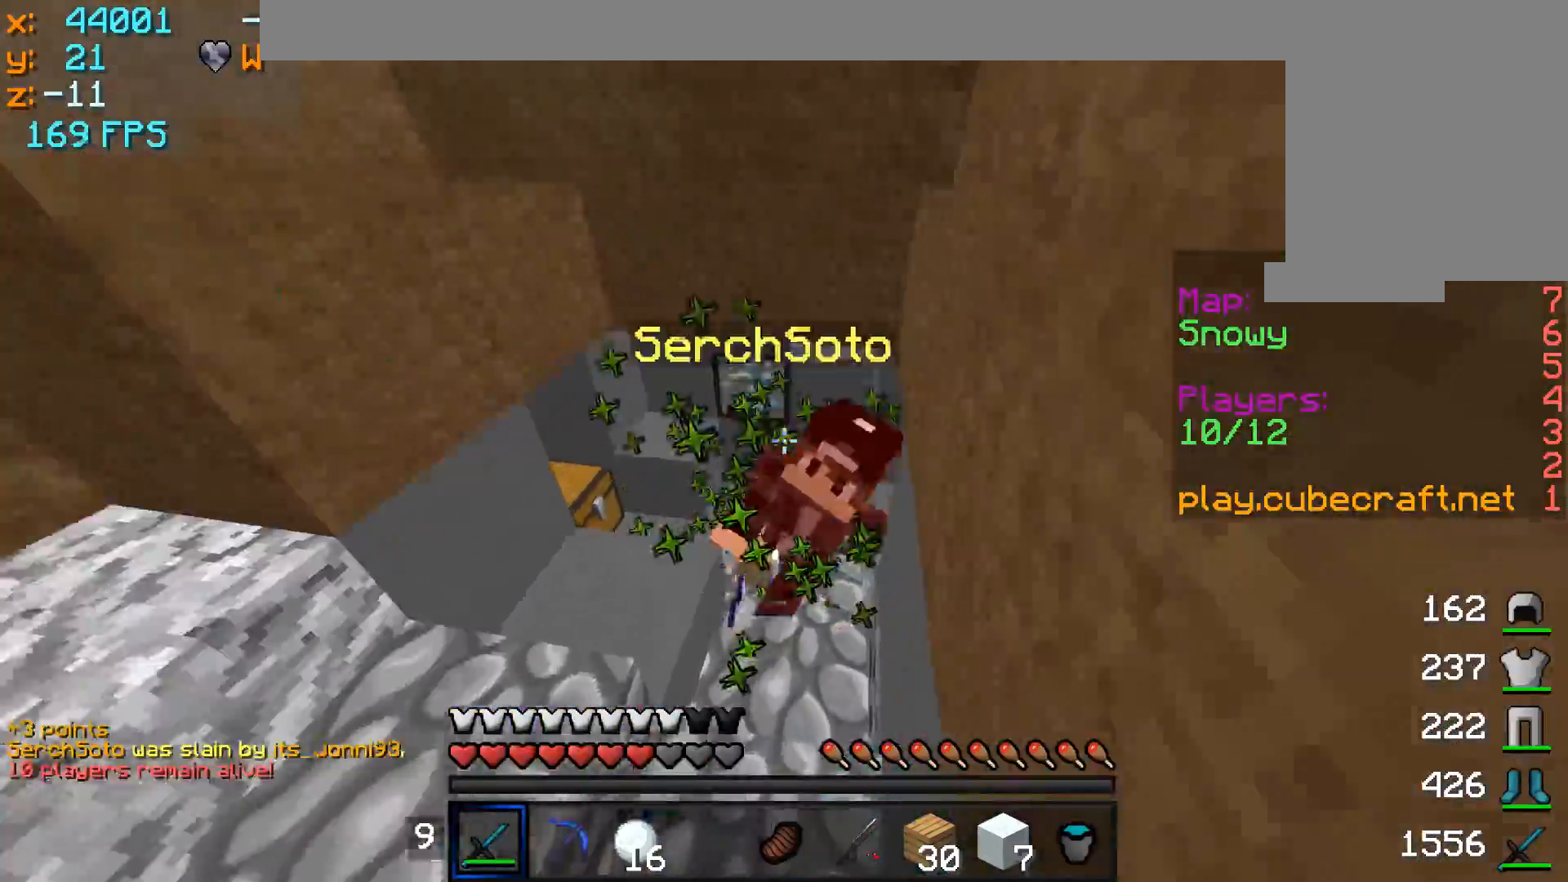
{"keys": ["w"], "mouse": [], "events": [[83, "mouse_left", "up"], [83, "mouse_right", "up"]]}